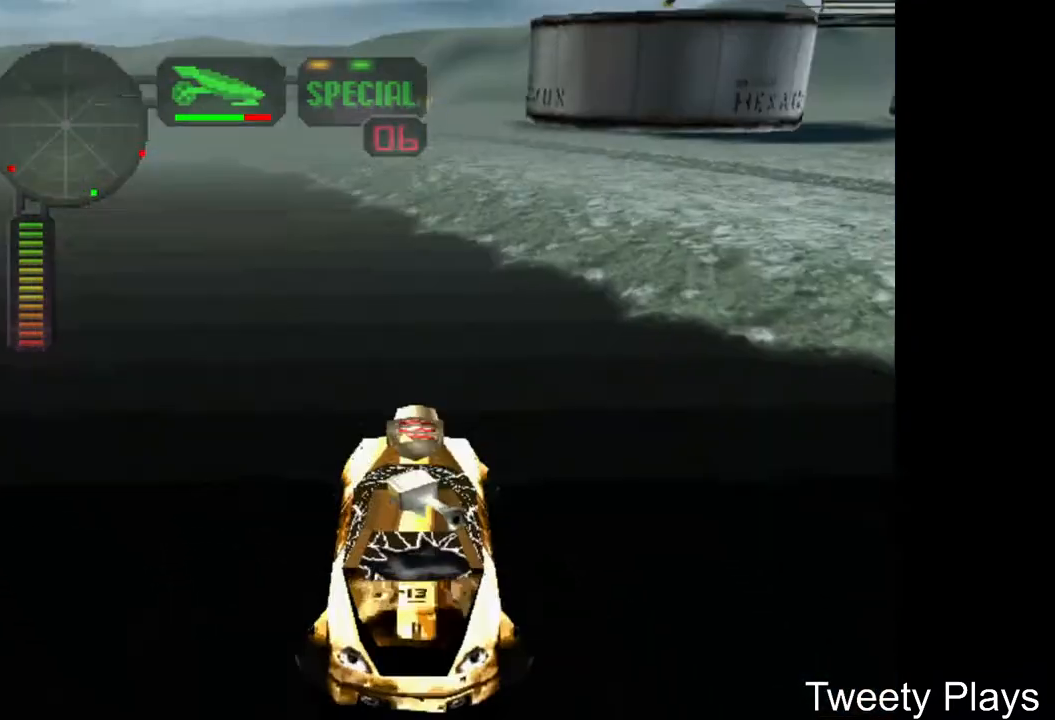
Gameplay with a controller (Xbox layout); each line is a JSON object with the inputs held at the frame after it. "events" lists button and stick changes between this image and that frame as [ms after this image, input, new state], when the widget could be followed in between. Not read: left_stick right_stick.
{"buttons": ["A"], "events": [[67, "B", "down"], [200, "B", "up"], [267, "A", "up"], [500, "A", "down"]]}
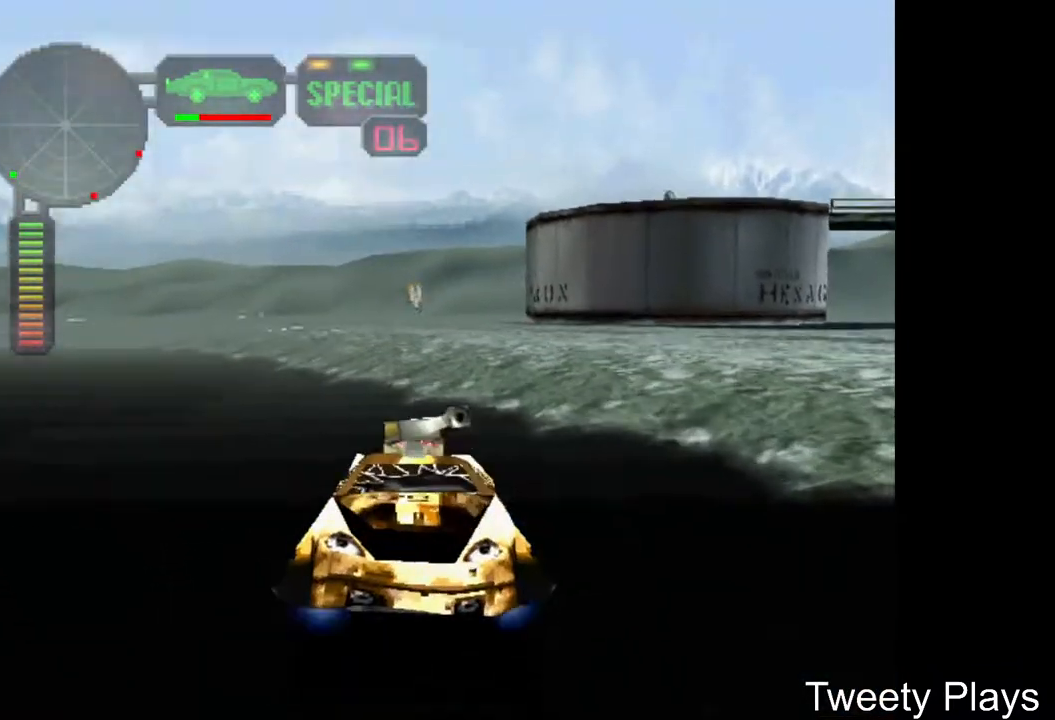
{"buttons": [], "events": [[183, "X", "down"], [400, "A", "up"], [400, "X", "up"]]}
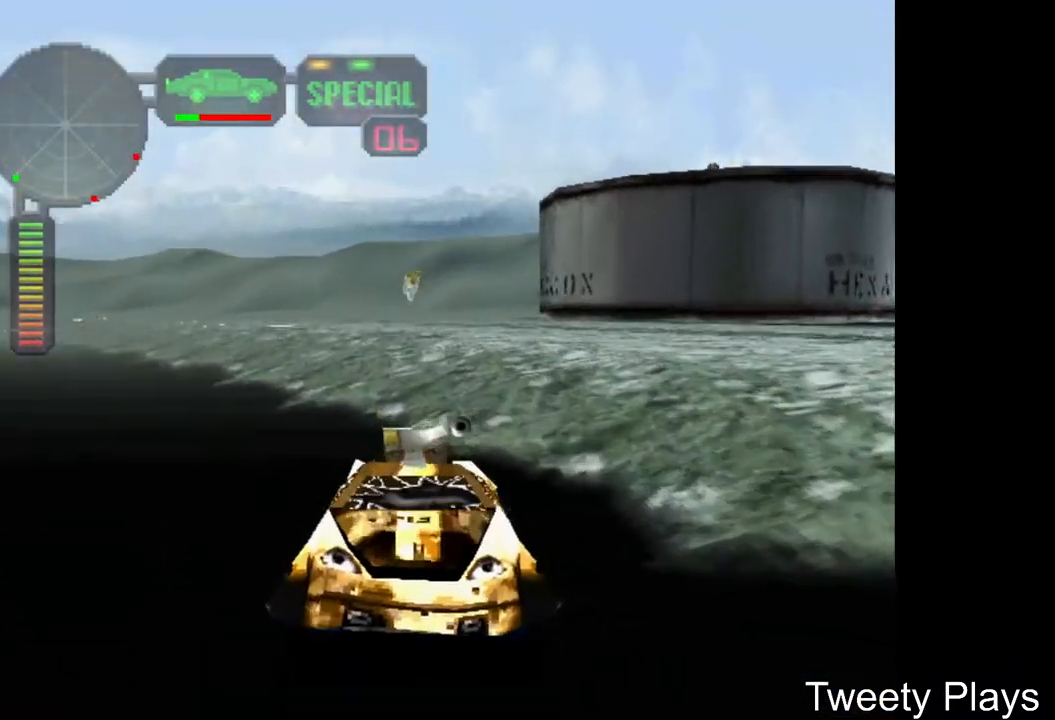
{"buttons": ["A"], "events": [[17, "A", "down"], [133, "A", "up"], [183, "A", "down"], [283, "A", "up"], [350, "A", "down"]]}
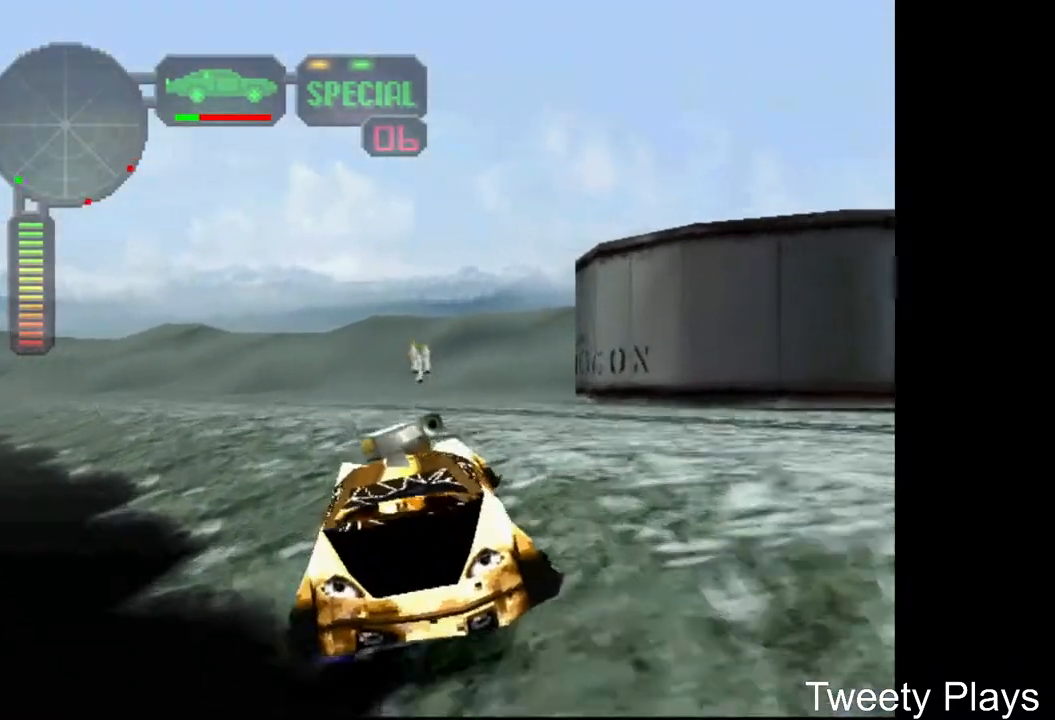
{"buttons": ["X"], "events": [[233, "A", "up"], [350, "X", "down"]]}
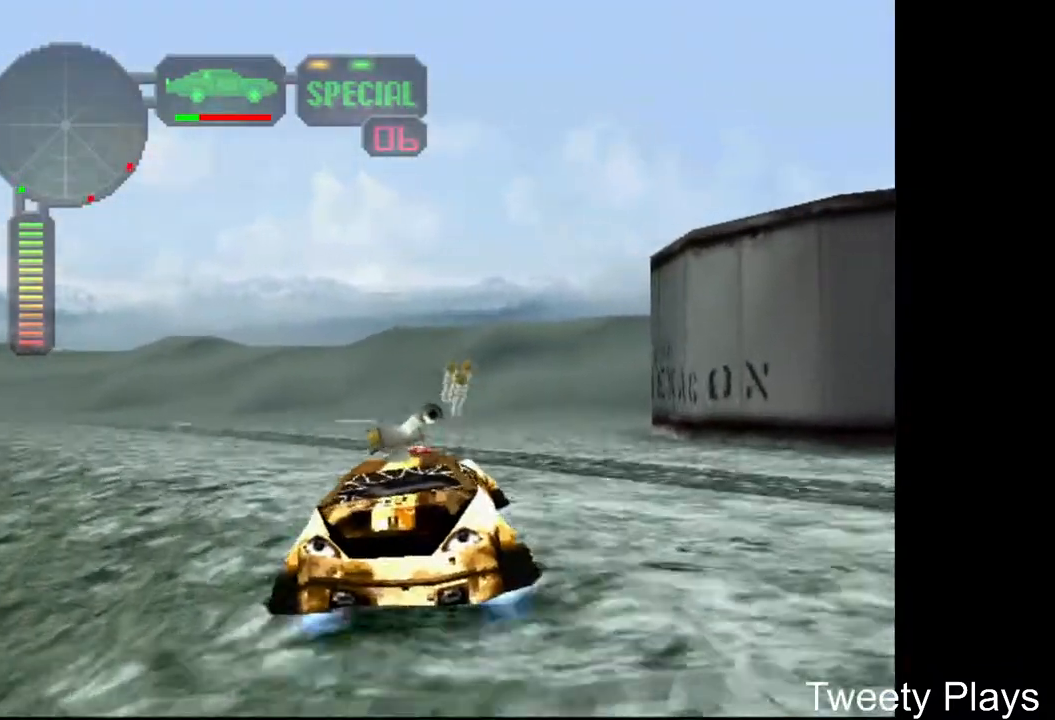
{"buttons": [], "events": [[33, "X", "up"], [150, "A", "down"], [250, "A", "up"], [317, "A", "down"], [417, "A", "up"]]}
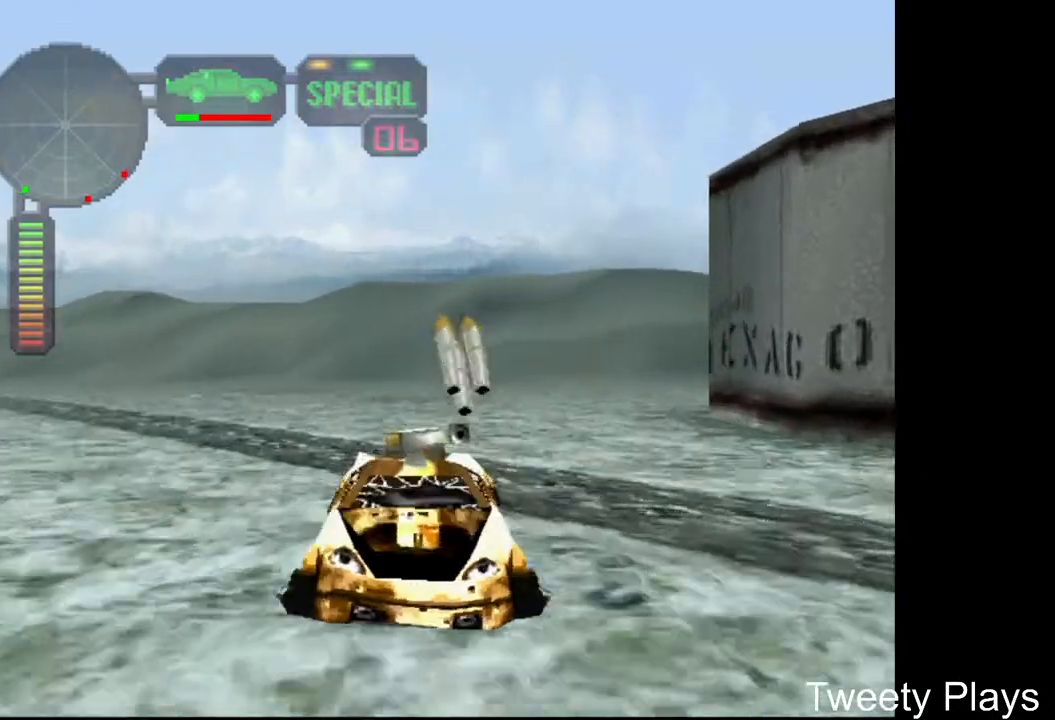
{"buttons": ["X"], "events": [[17, "X", "down"], [167, "DPAD_DOWN", "down"], [283, "DPAD_DOWN", "up"], [400, "DPAD_UP", "down"], [467, "DPAD_UP", "up"]]}
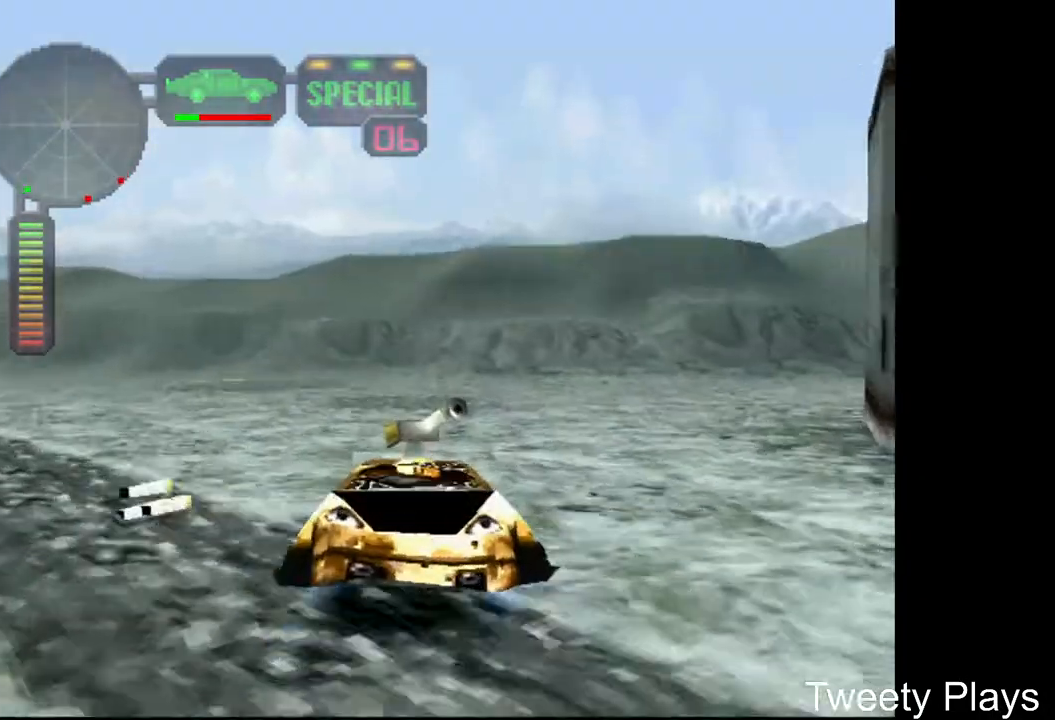
{"buttons": ["X", "DPAD_LEFT"], "events": [[50, "DPAD_RIGHT", "down"], [67, "R2", "down"], [100, "DPAD_RIGHT", "up"], [167, "R2", "up"], [233, "DPAD_LEFT", "down"]]}
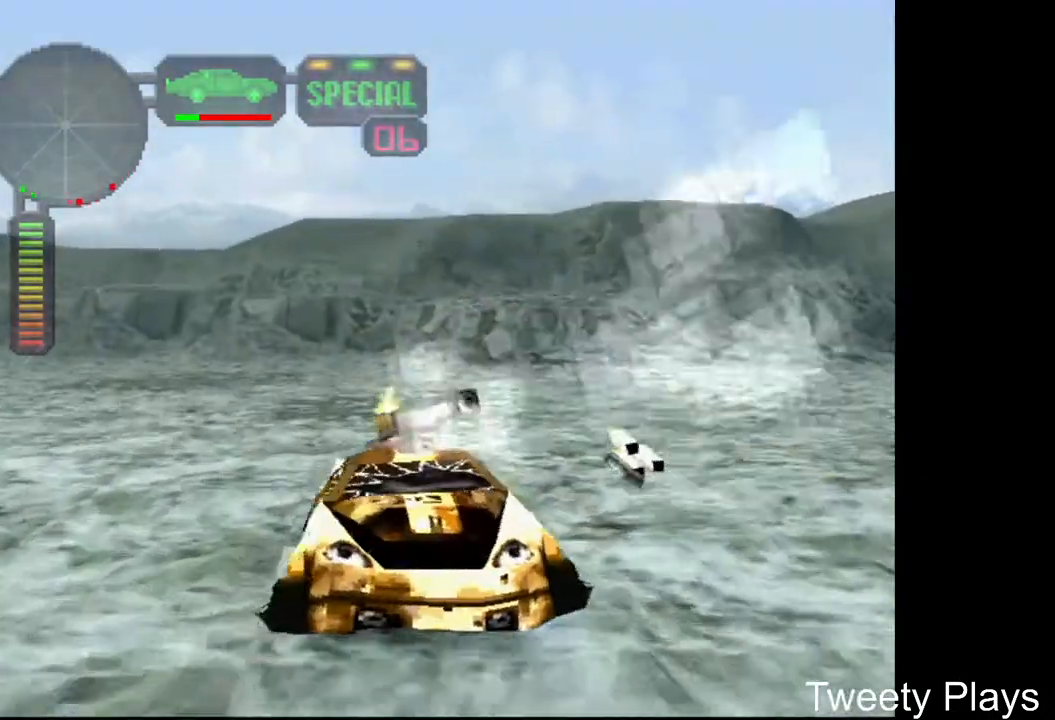
{"buttons": ["X", "DPAD_LEFT"], "events": [[117, "L1", "down"], [233, "L1", "up"]]}
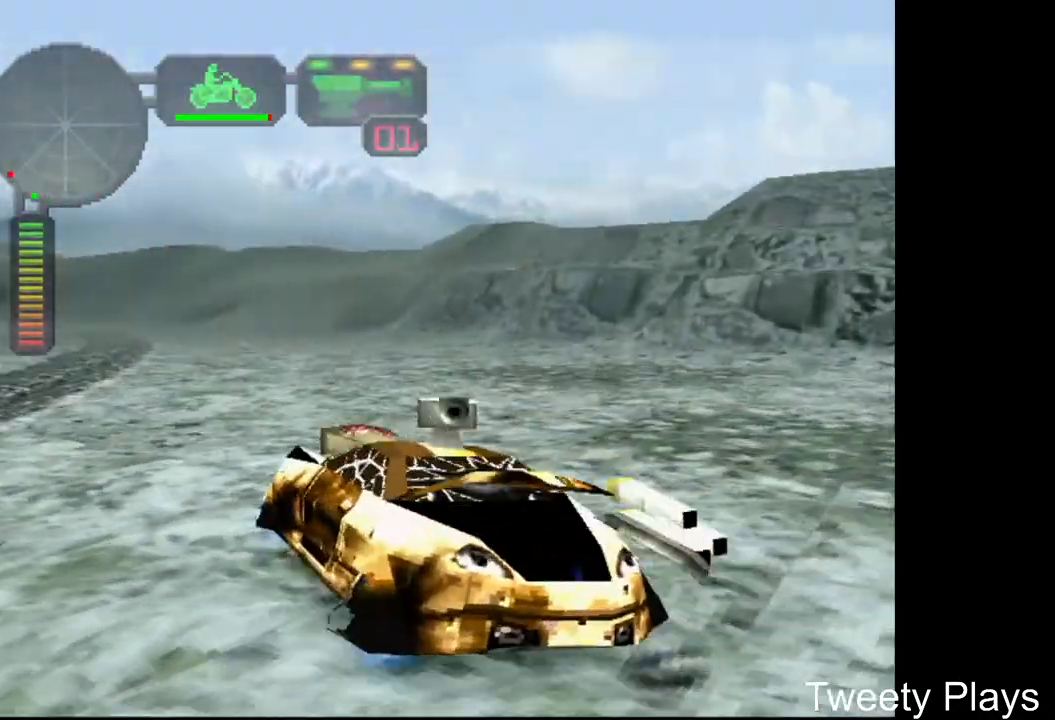
{"buttons": ["X", "L2", "DPAD_LEFT"], "events": [[417, "L2", "down"]]}
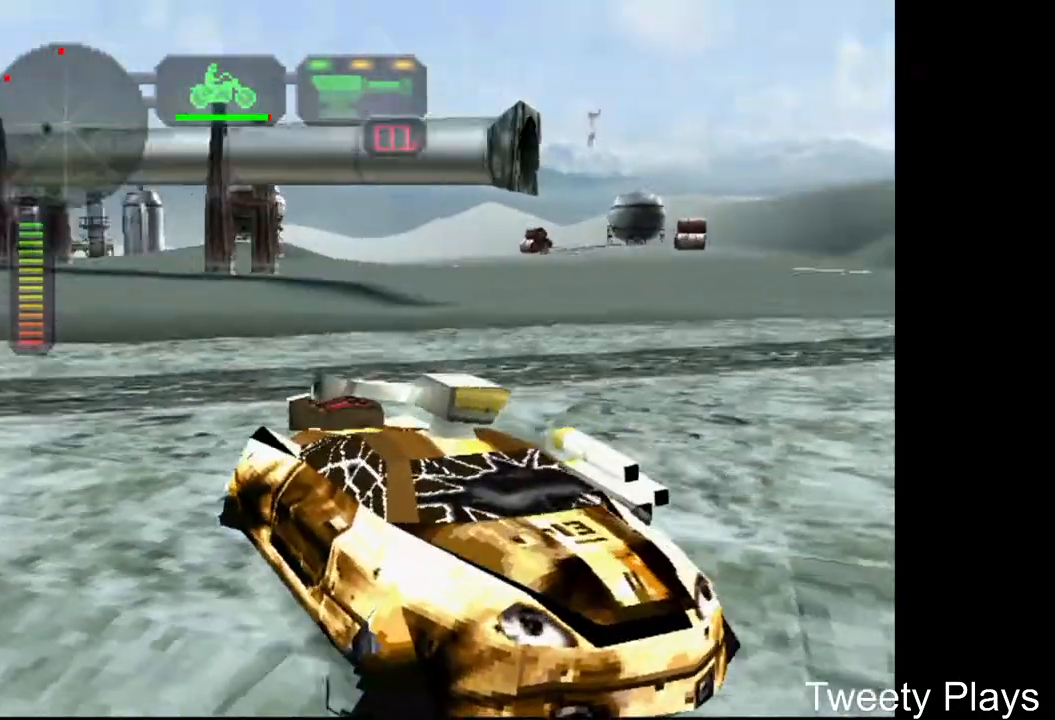
{"buttons": [], "events": [[17, "L2", "up"], [33, "DPAD_LEFT", "up"], [100, "X", "up"], [283, "DPAD_RIGHT", "down"], [333, "X", "down"], [417, "DPAD_RIGHT", "up"], [500, "X", "up"]]}
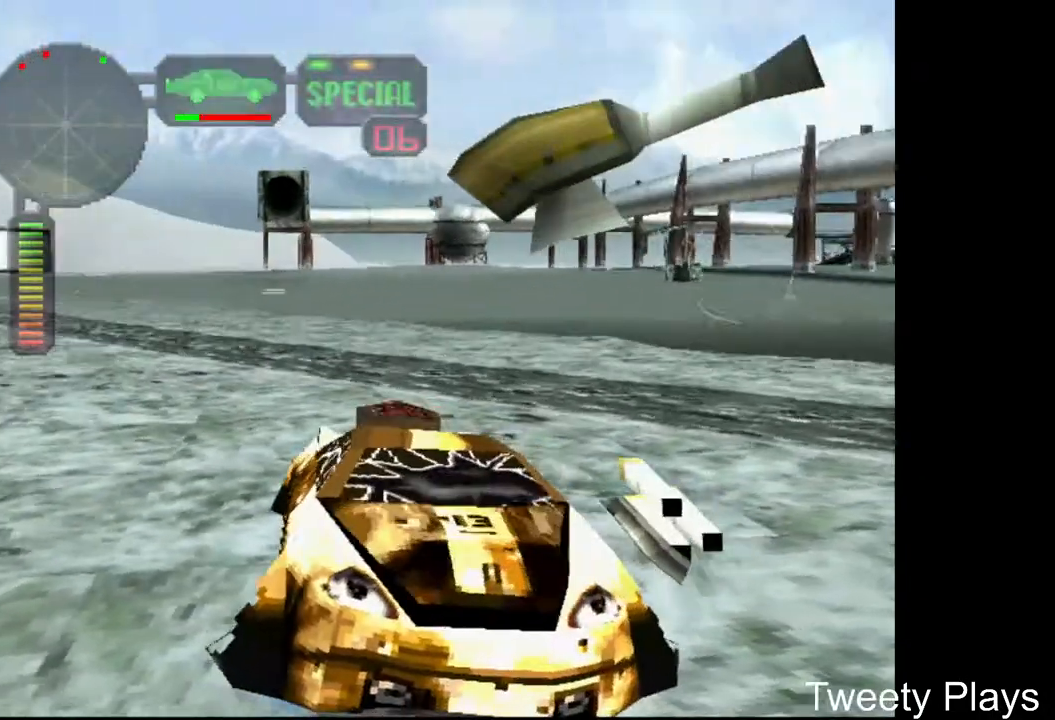
{"buttons": ["A"], "events": [[117, "A", "down"], [200, "A", "up"], [283, "A", "down"], [400, "A", "up"], [433, "A", "down"]]}
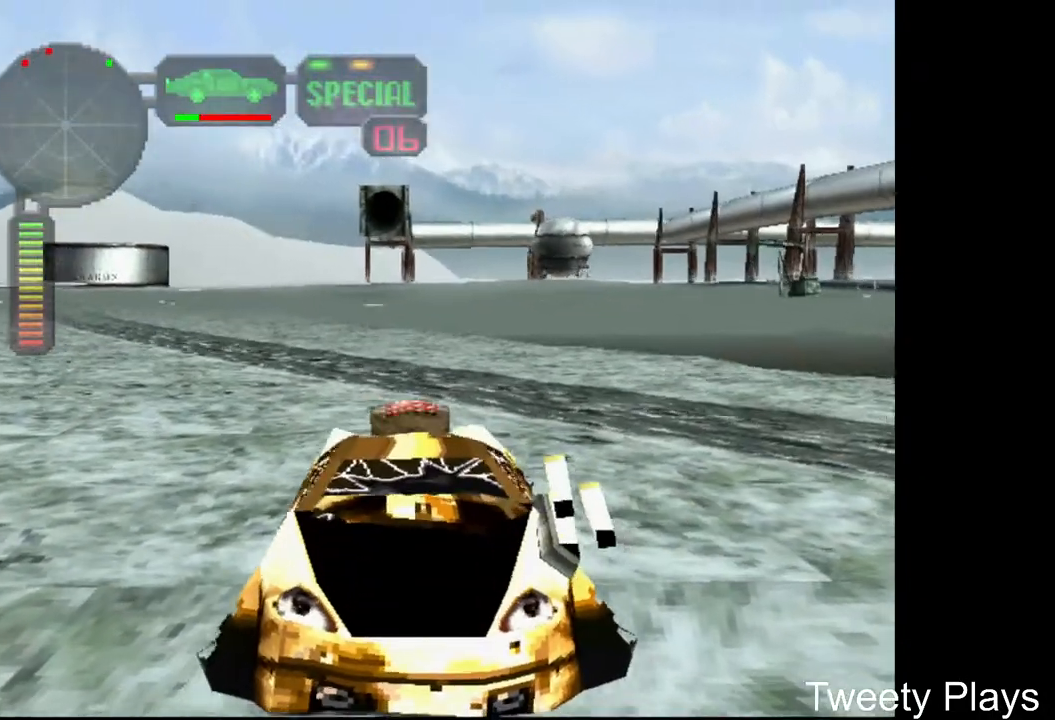
{"buttons": ["A"], "events": [[117, "DPAD_RIGHT", "down"], [200, "X", "down"], [267, "A", "up"], [383, "DPAD_RIGHT", "up"], [383, "X", "up"], [483, "A", "down"]]}
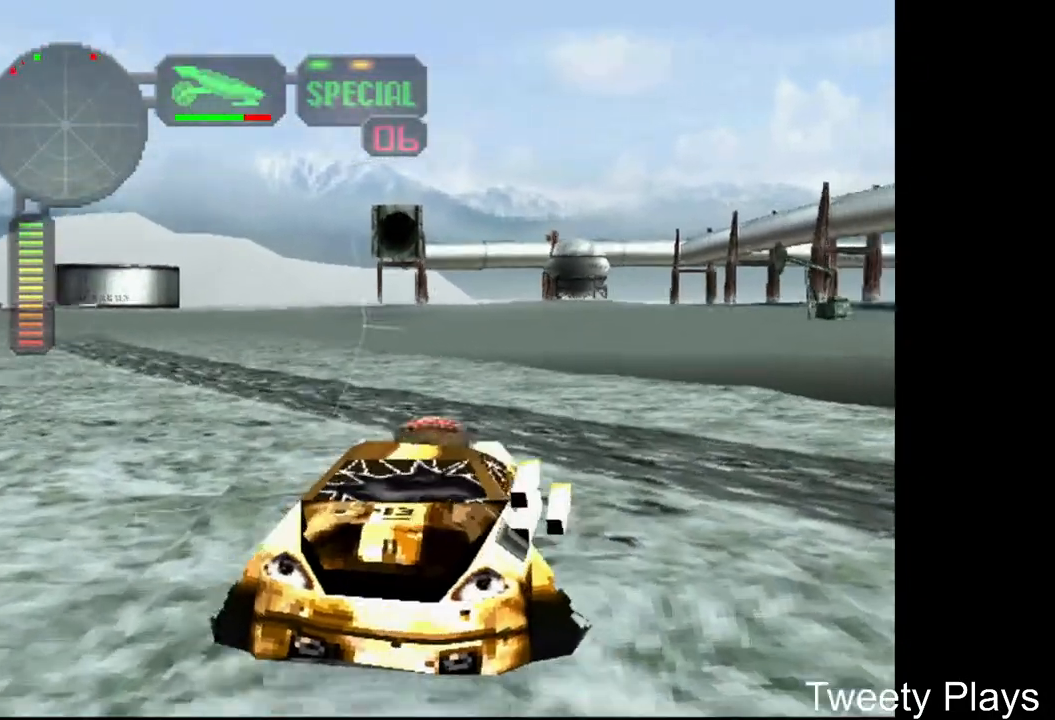
{"buttons": ["A"], "events": [[117, "A", "up"], [200, "A", "down"]]}
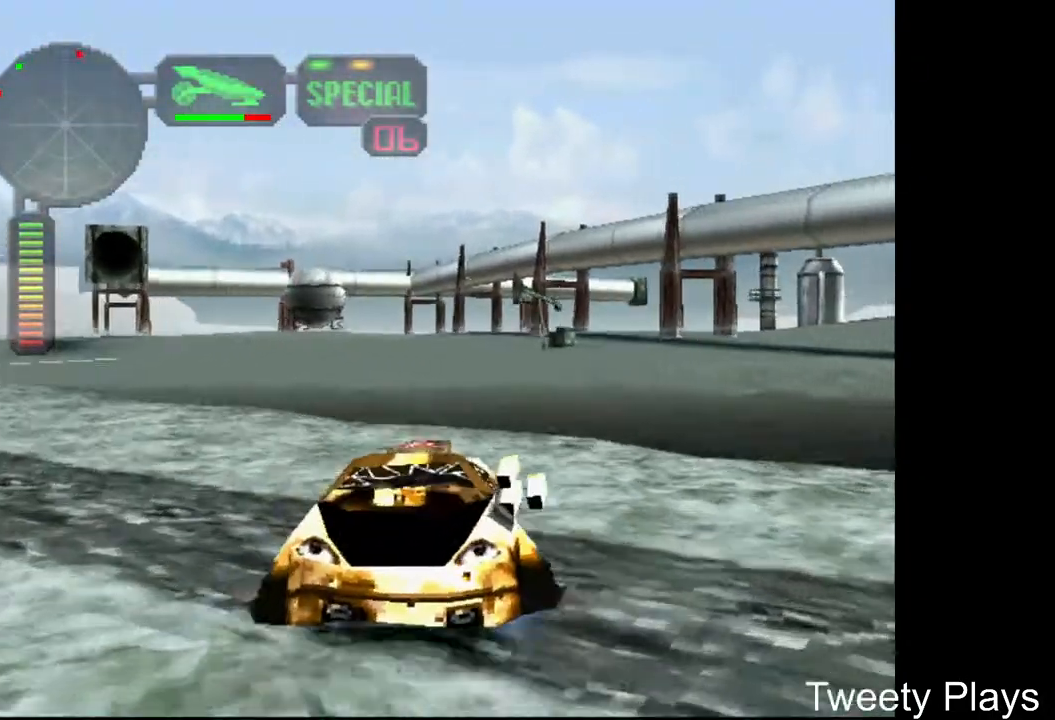
{"buttons": ["A", "DPAD_RIGHT"], "events": [[317, "DPAD_RIGHT", "down"]]}
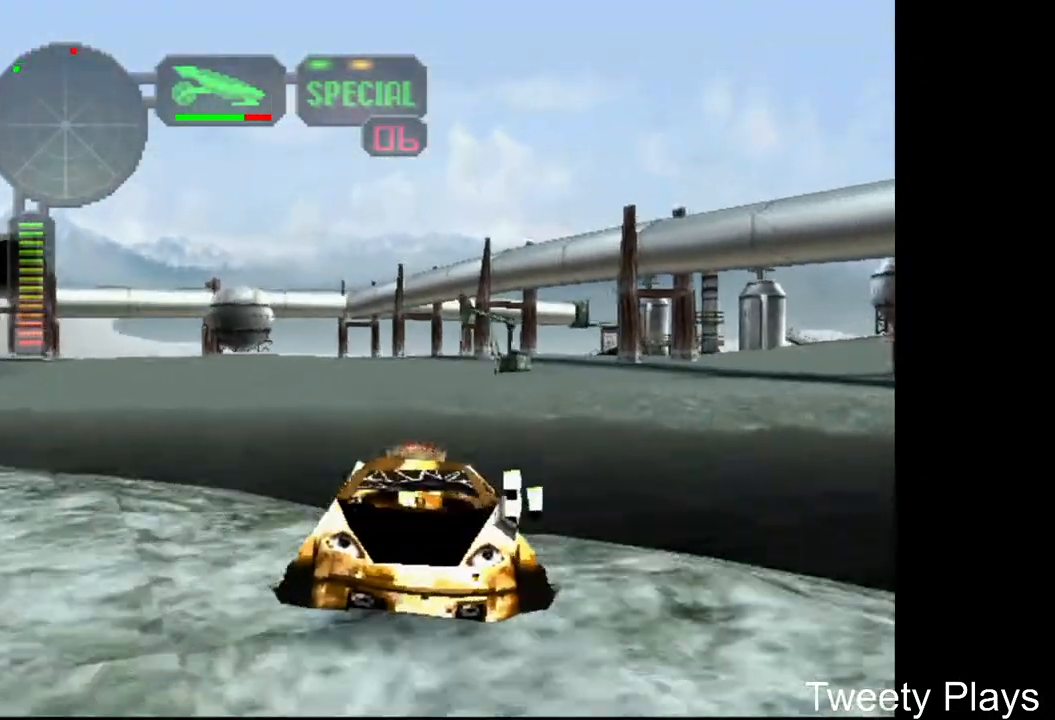
{"buttons": [], "events": [[17, "A", "up"], [17, "DPAD_RIGHT", "up"], [100, "B", "down"], [250, "B", "up"]]}
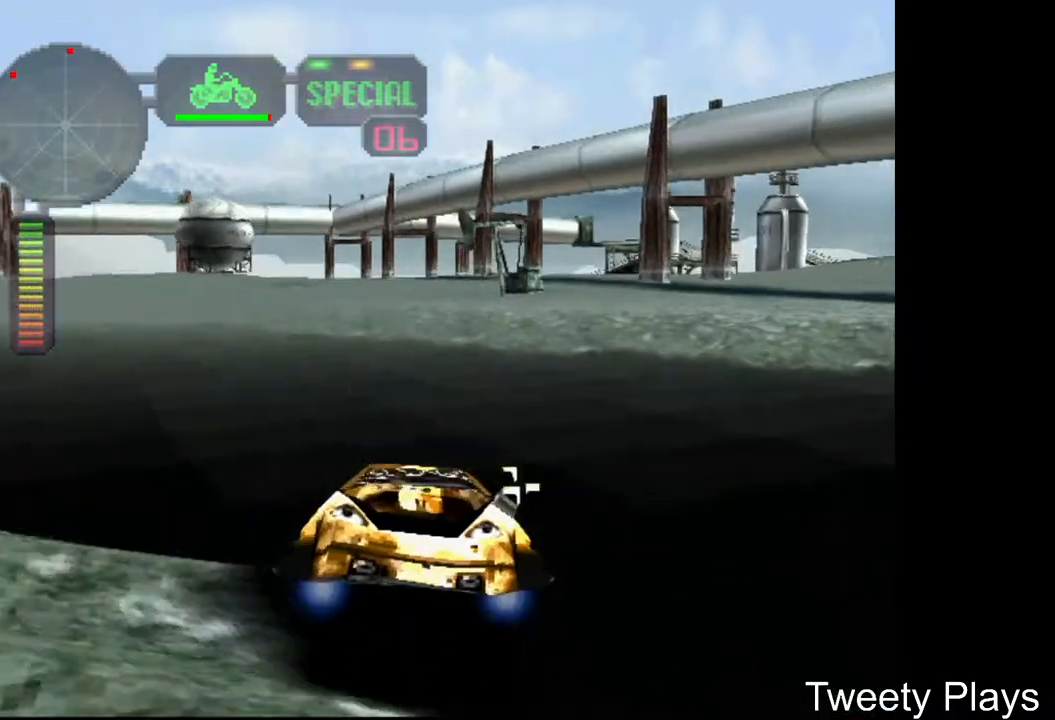
{"buttons": [], "events": [[167, "B", "down"], [300, "B", "up"]]}
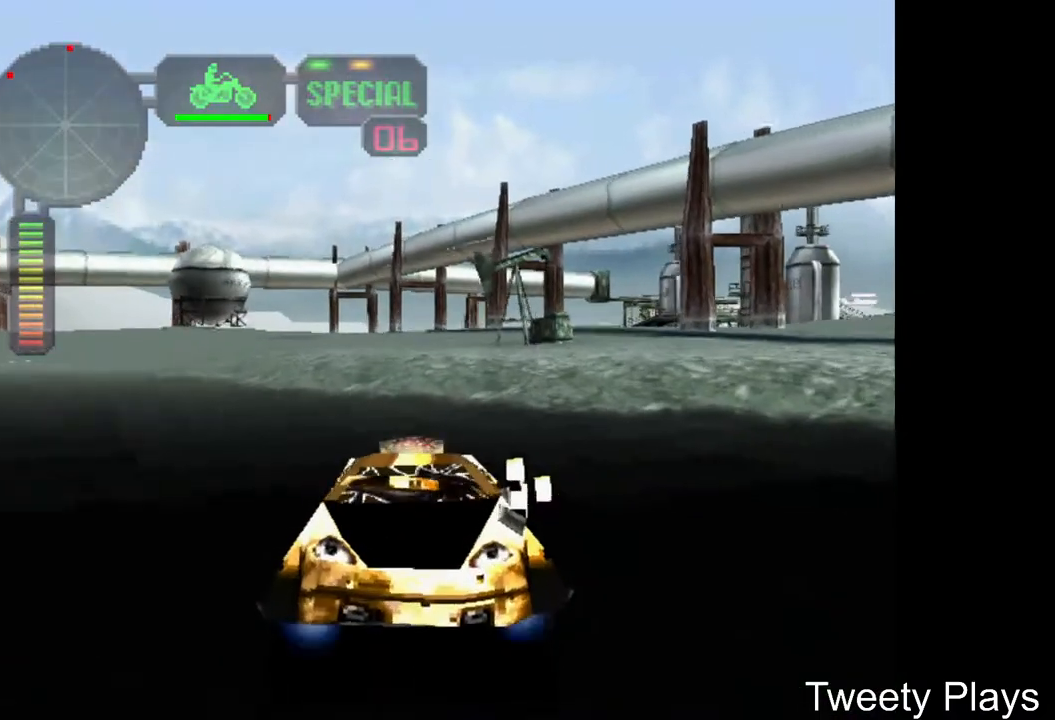
{"buttons": ["A"], "events": [[50, "B", "down"], [183, "B", "up"], [383, "A", "down"]]}
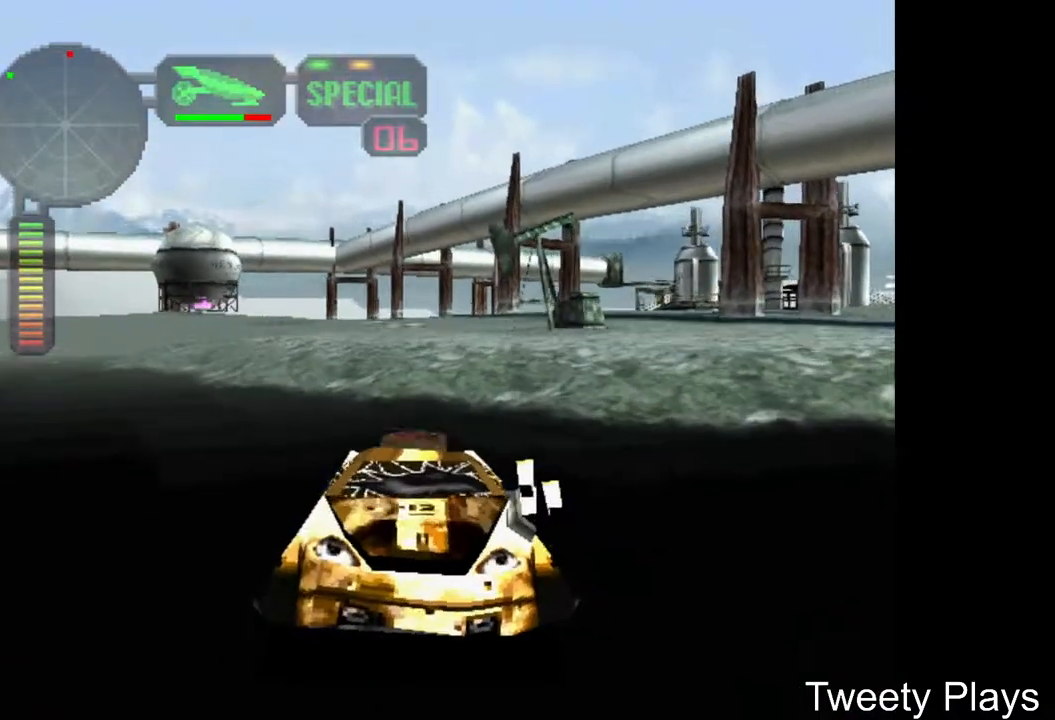
{"buttons": ["A"], "events": [[133, "B", "down"], [150, "A", "up"], [350, "A", "down"], [350, "B", "up"]]}
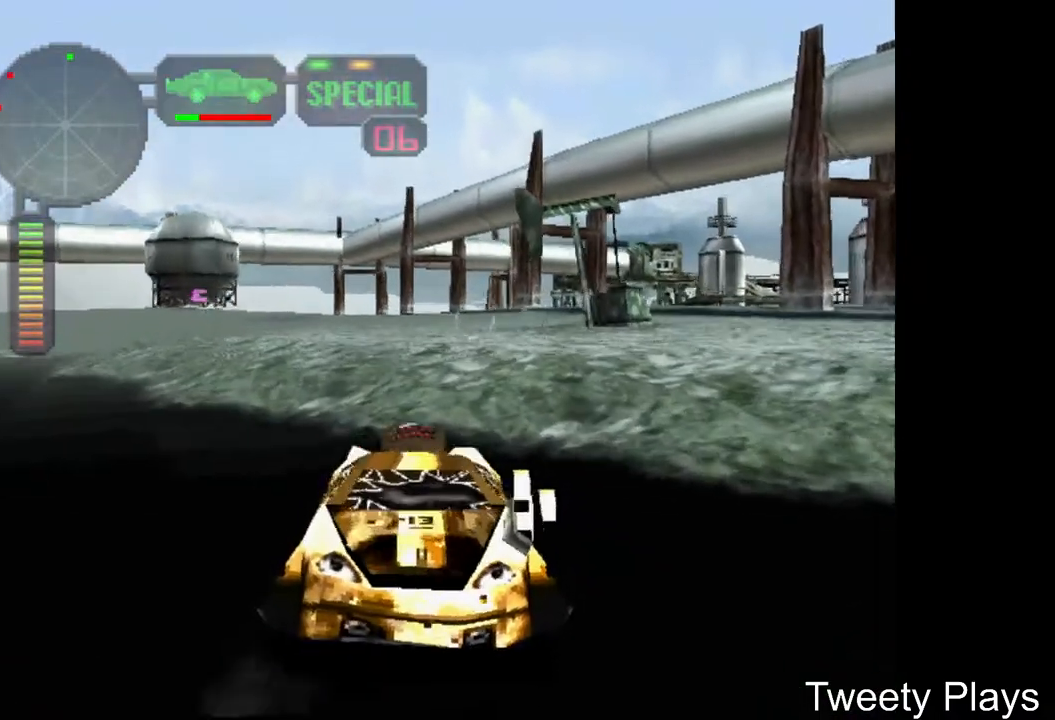
{"buttons": ["A"], "events": [[200, "A", "up"], [233, "A", "down"]]}
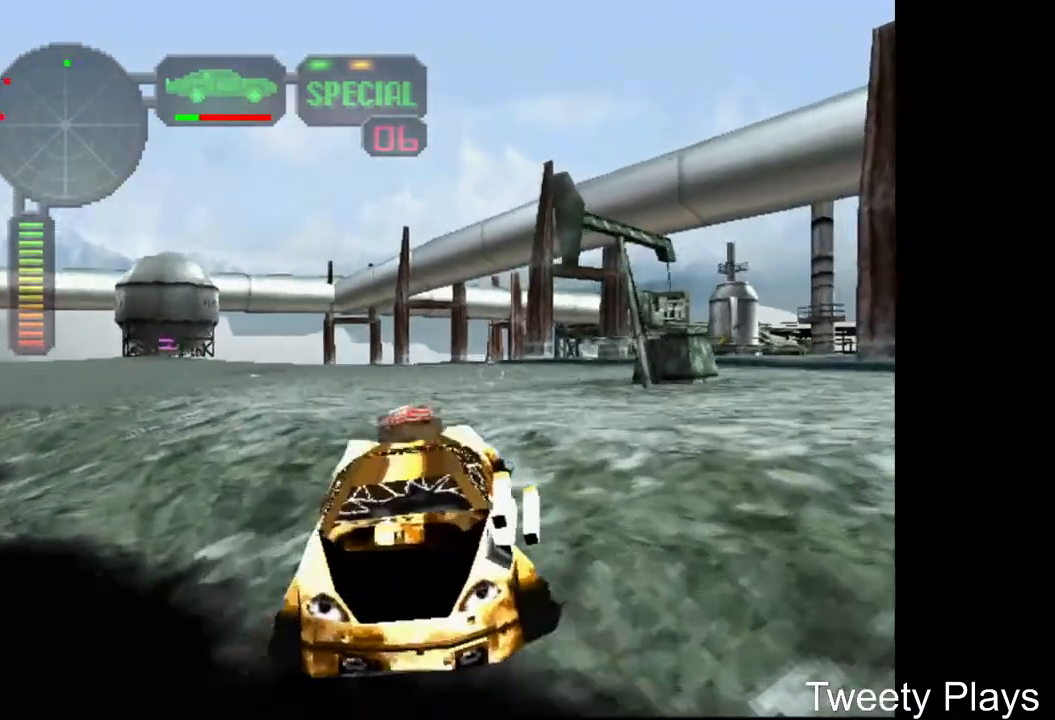
{"buttons": [], "events": [[333, "A", "up"], [333, "DPAD_LEFT", "down"], [350, "X", "down"], [450, "DPAD_LEFT", "up"], [450, "X", "up"]]}
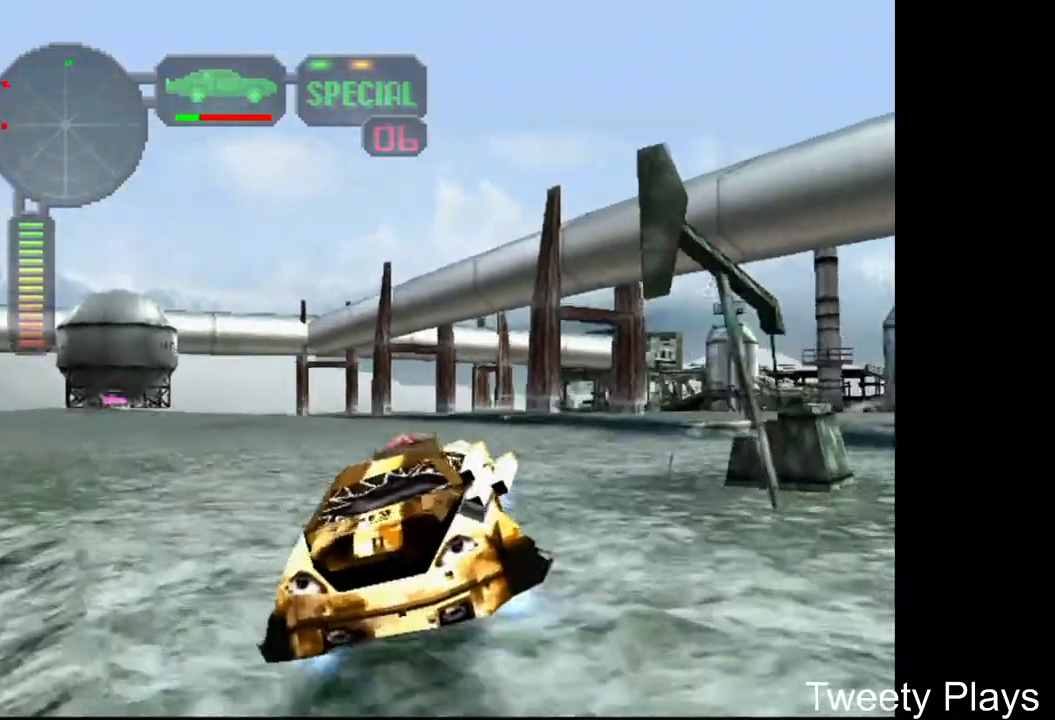
{"buttons": ["A", "DPAD_LEFT"], "events": [[133, "A", "down"], [183, "DPAD_LEFT", "down"], [200, "A", "up"], [217, "X", "down"], [250, "X", "up"], [267, "DPAD_LEFT", "up"], [417, "A", "down"], [500, "DPAD_LEFT", "down"]]}
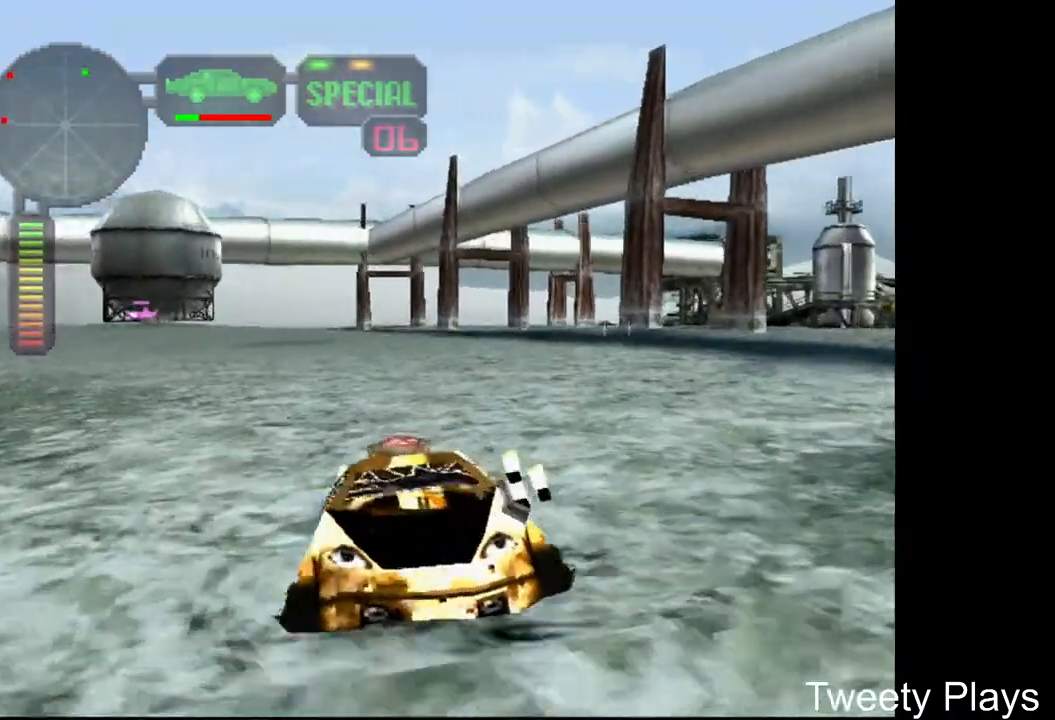
{"buttons": [], "events": [[67, "A", "up"], [150, "X", "down"], [217, "DPAD_LEFT", "up"], [250, "X", "up"], [383, "DPAD_LEFT", "down"], [500, "DPAD_LEFT", "up"]]}
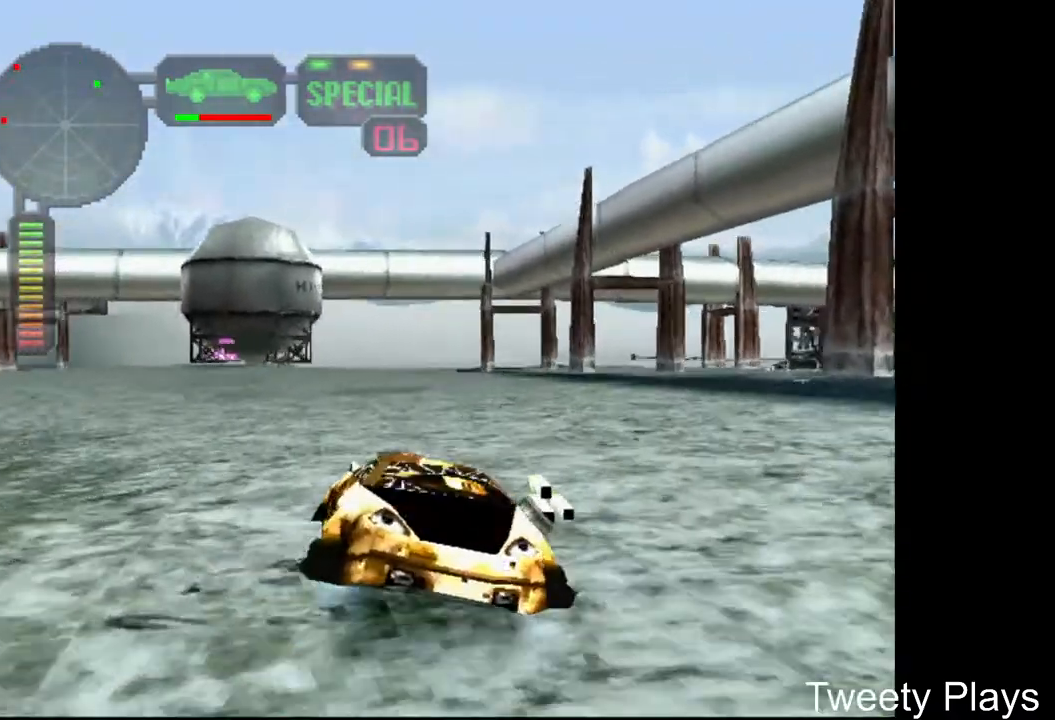
{"buttons": ["A"], "events": [[133, "A", "down"], [233, "A", "up"], [317, "A", "down"]]}
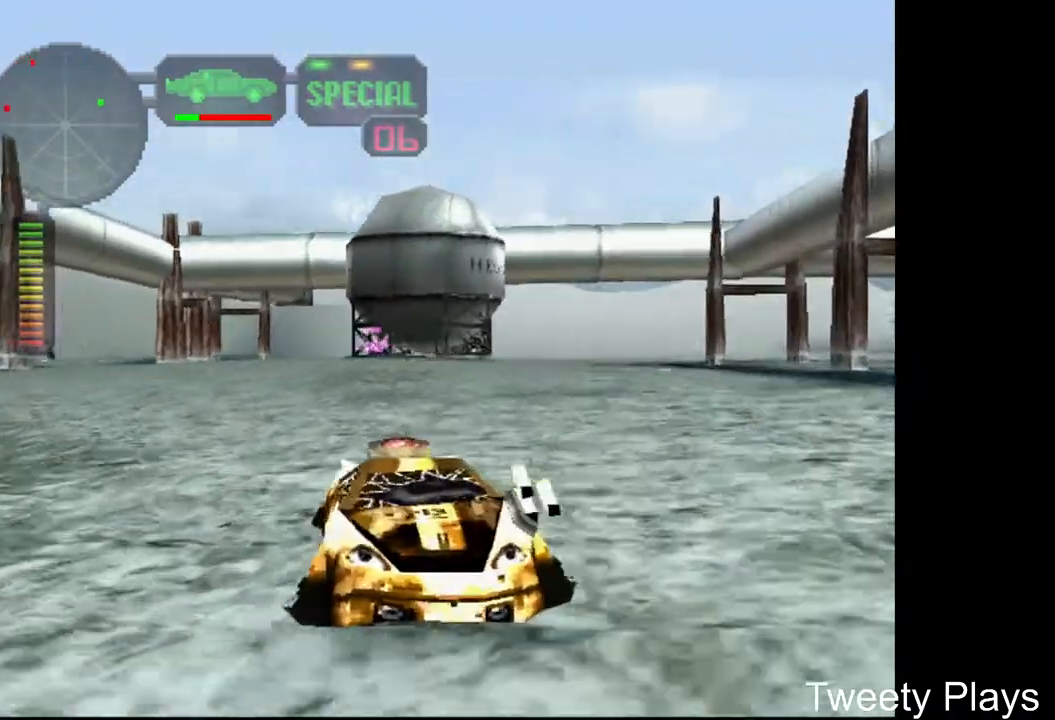
{"buttons": ["A"], "events": []}
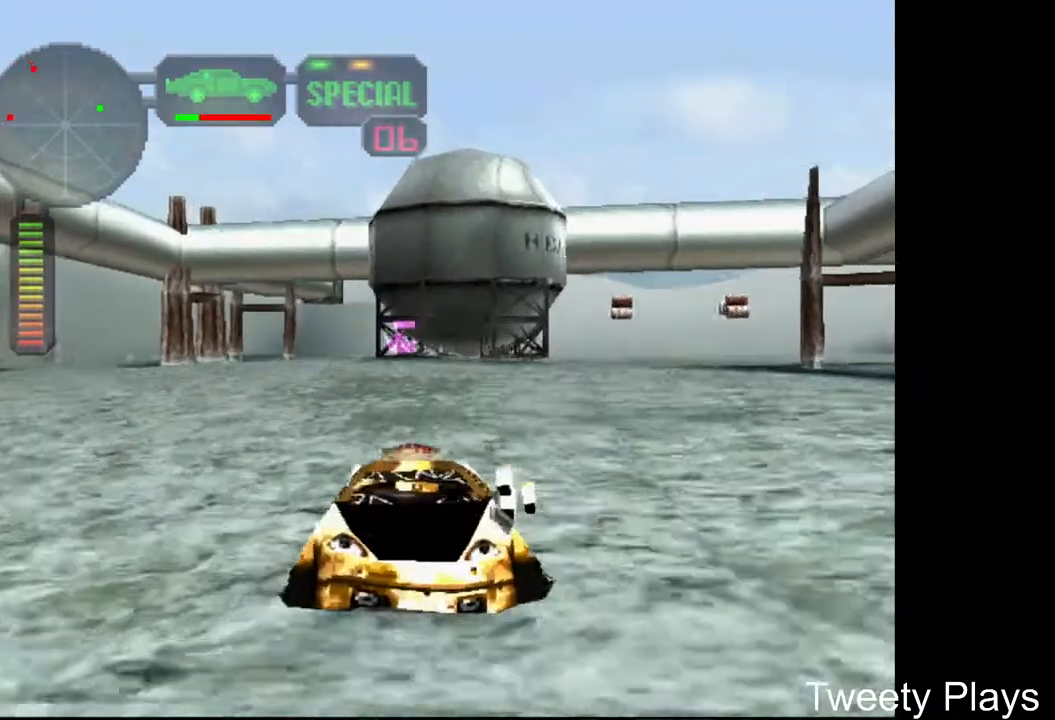
{"buttons": ["A"], "events": [[67, "DPAD_LEFT", "down"], [150, "DPAD_LEFT", "up"]]}
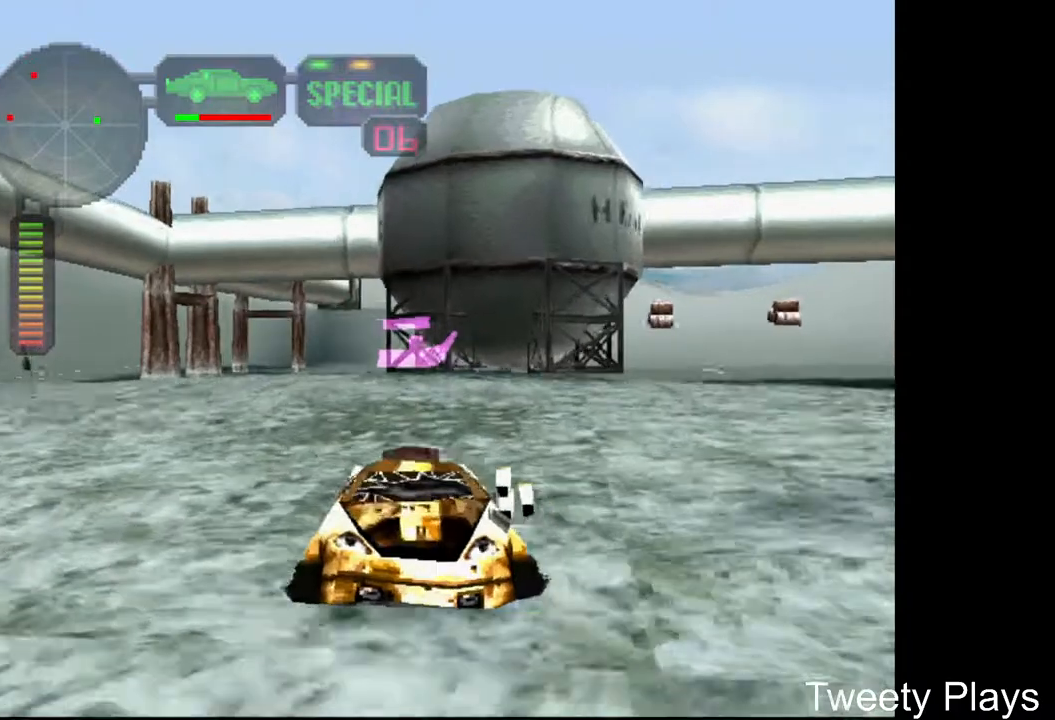
{"buttons": ["X", "DPAD_RIGHT"], "events": [[200, "A", "up"], [217, "DPAD_RIGHT", "down"], [217, "X", "down"]]}
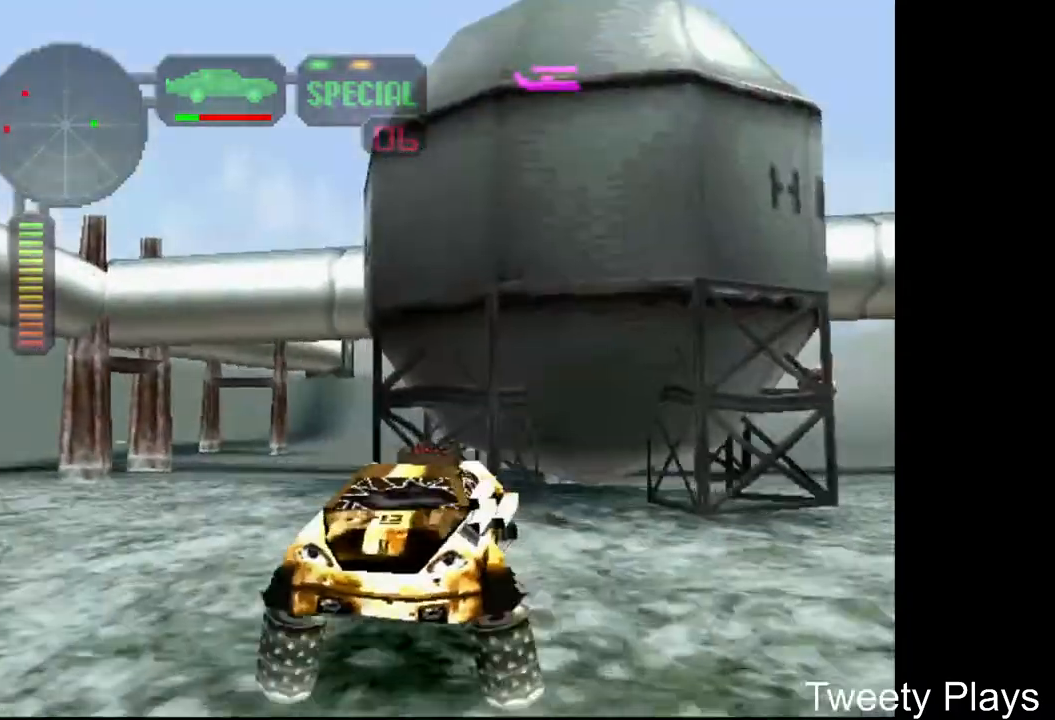
{"buttons": ["X", "DPAD_RIGHT"], "events": []}
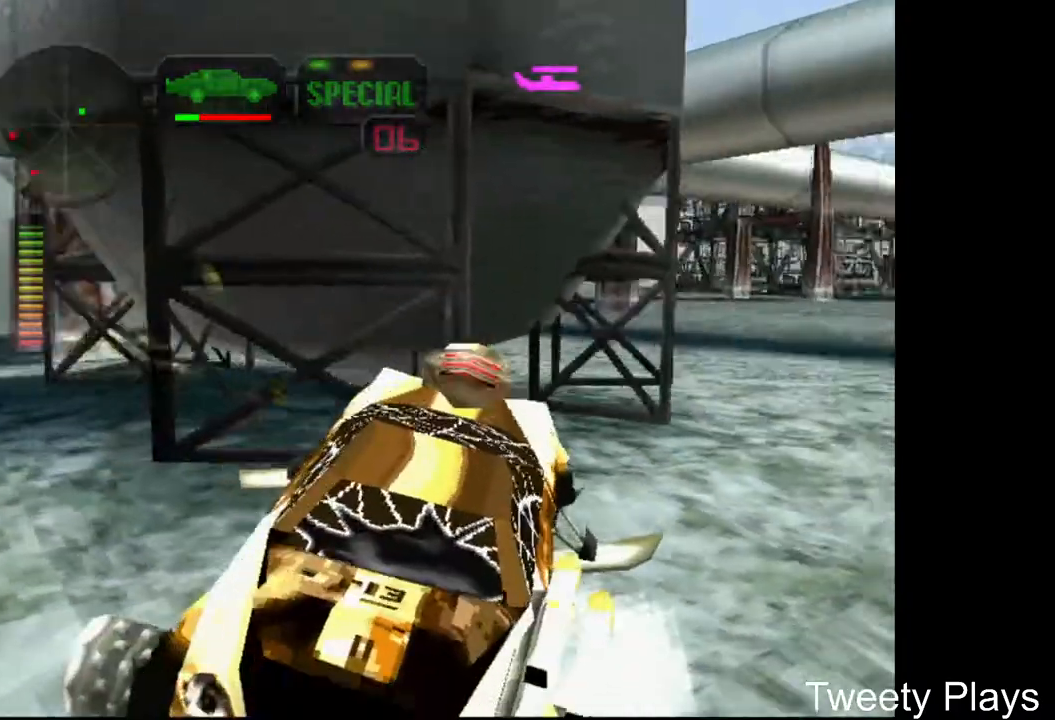
{"buttons": ["A"], "events": [[233, "DPAD_RIGHT", "up"], [233, "X", "up"], [333, "A", "down"], [433, "A", "up"], [500, "A", "down"]]}
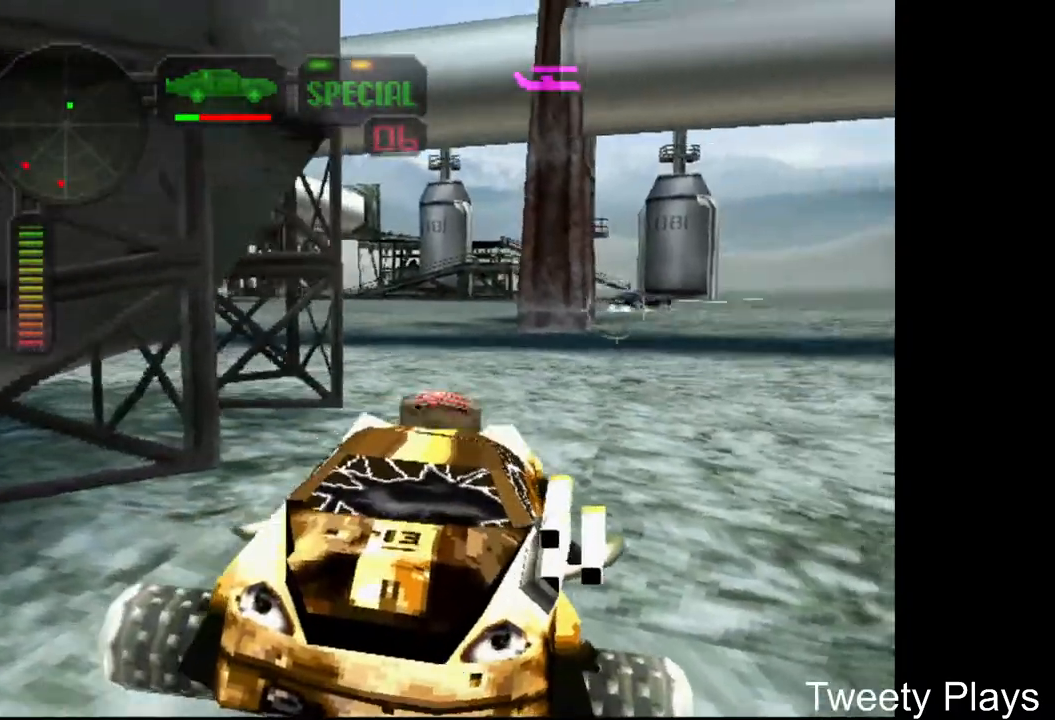
{"buttons": ["X"], "events": [[117, "A", "up"], [150, "A", "down"], [283, "A", "up"], [417, "X", "down"]]}
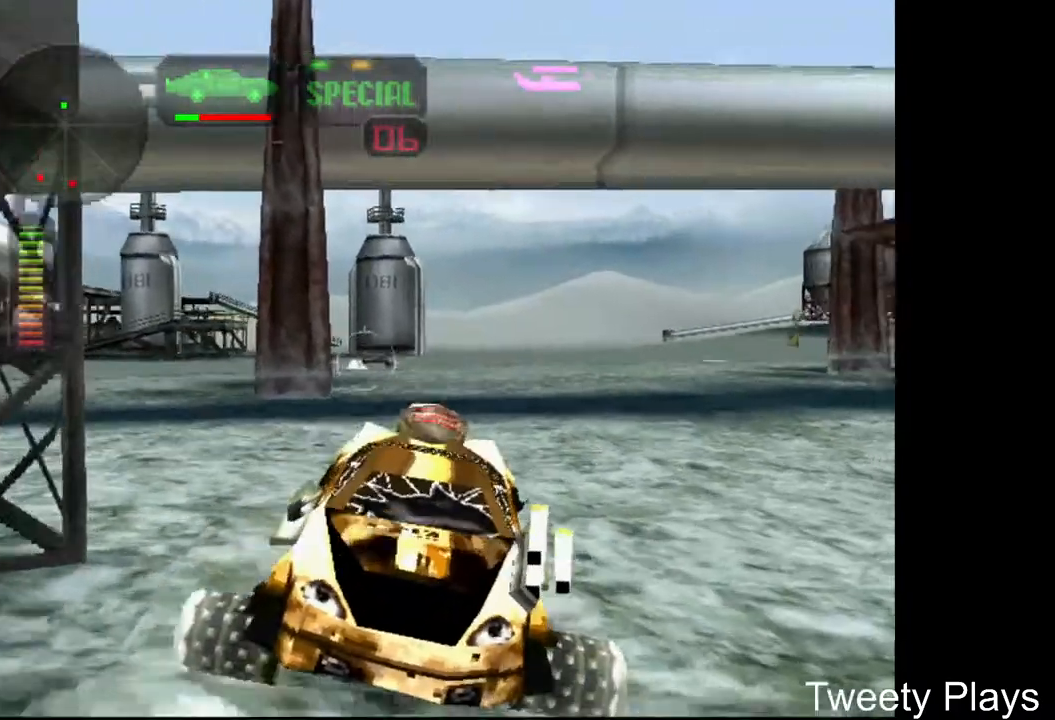
{"buttons": ["X", "R2"], "events": [[117, "DPAD_UP", "down"], [200, "DPAD_UP", "up"], [267, "DPAD_UP", "down"], [350, "DPAD_UP", "up"], [417, "DPAD_RIGHT", "down"], [433, "R2", "down"], [500, "DPAD_RIGHT", "up"]]}